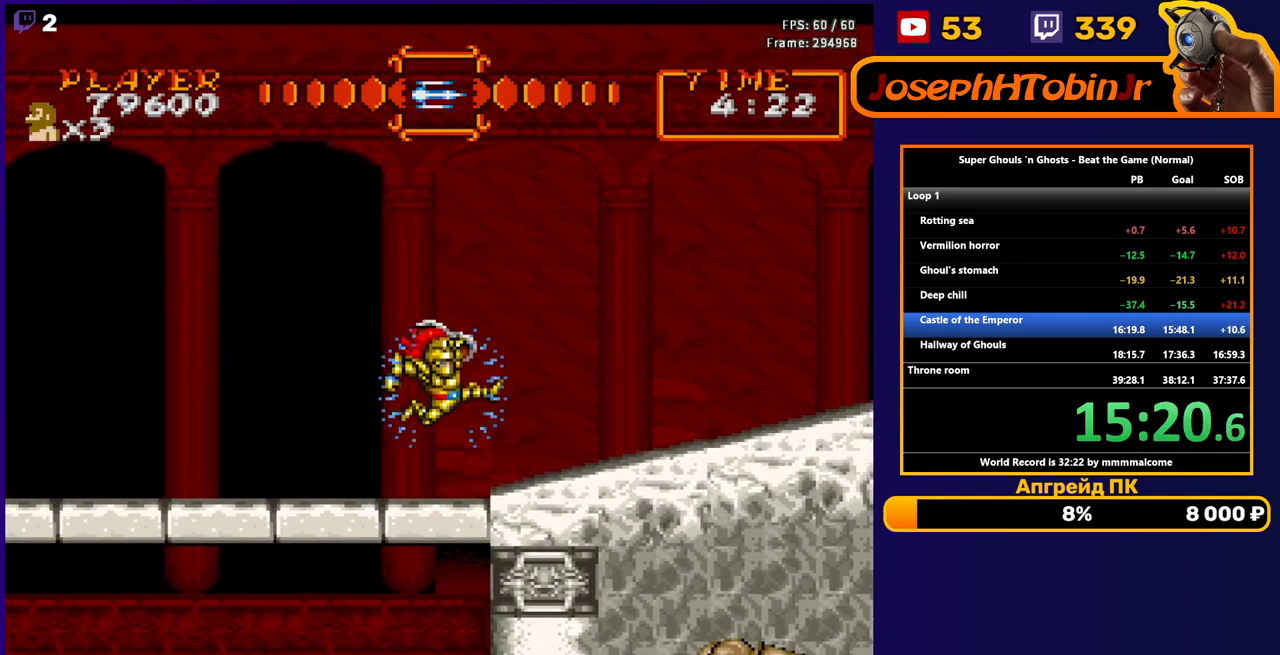
Gameplay with a controller (Nintendo layout); each line is a JSON object with the inputs held at the frame after it. "events" lists button and stick changes between this image and that frame as [ms after this image, input, new state], when the widget could be followed in between. Not read: L3 R3.
{"buttons": ["B", "DPAD_RIGHT"], "events": []}
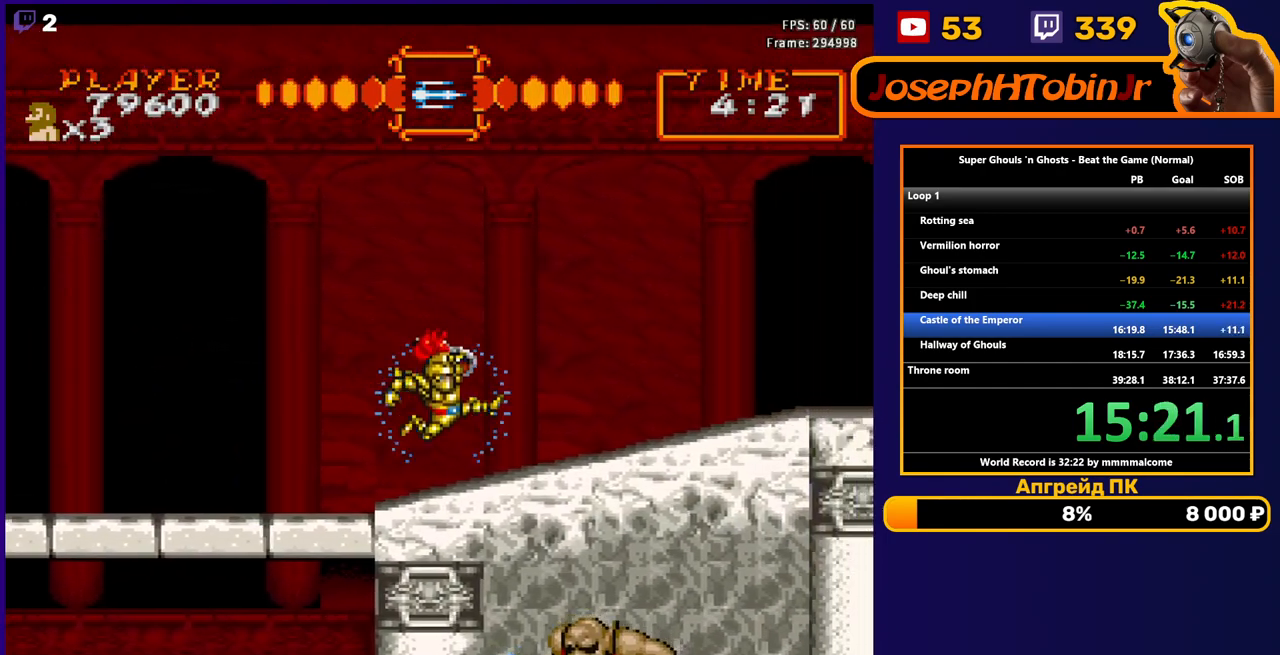
{"buttons": ["B", "DPAD_RIGHT"], "events": [[167, "A", "down"], [283, "A", "up"]]}
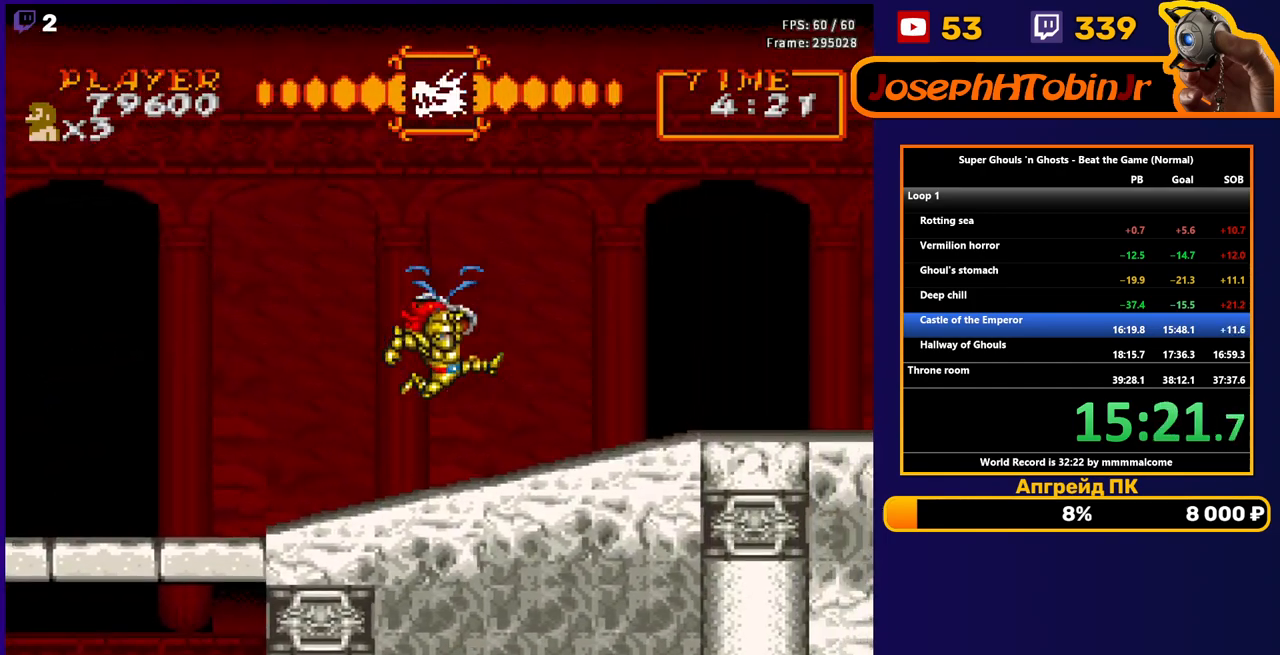
{"buttons": ["A", "B", "DPAD_RIGHT"], "events": [[483, "A", "down"]]}
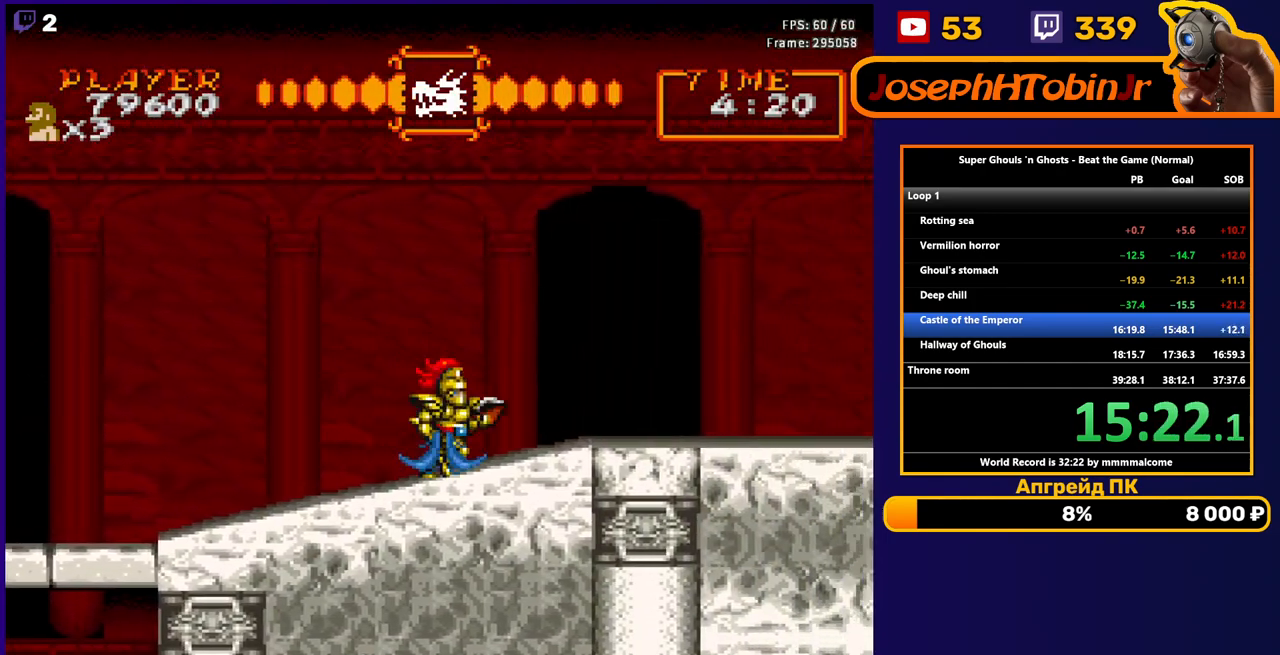
{"buttons": ["B", "DPAD_RIGHT"], "events": [[117, "A", "up"]]}
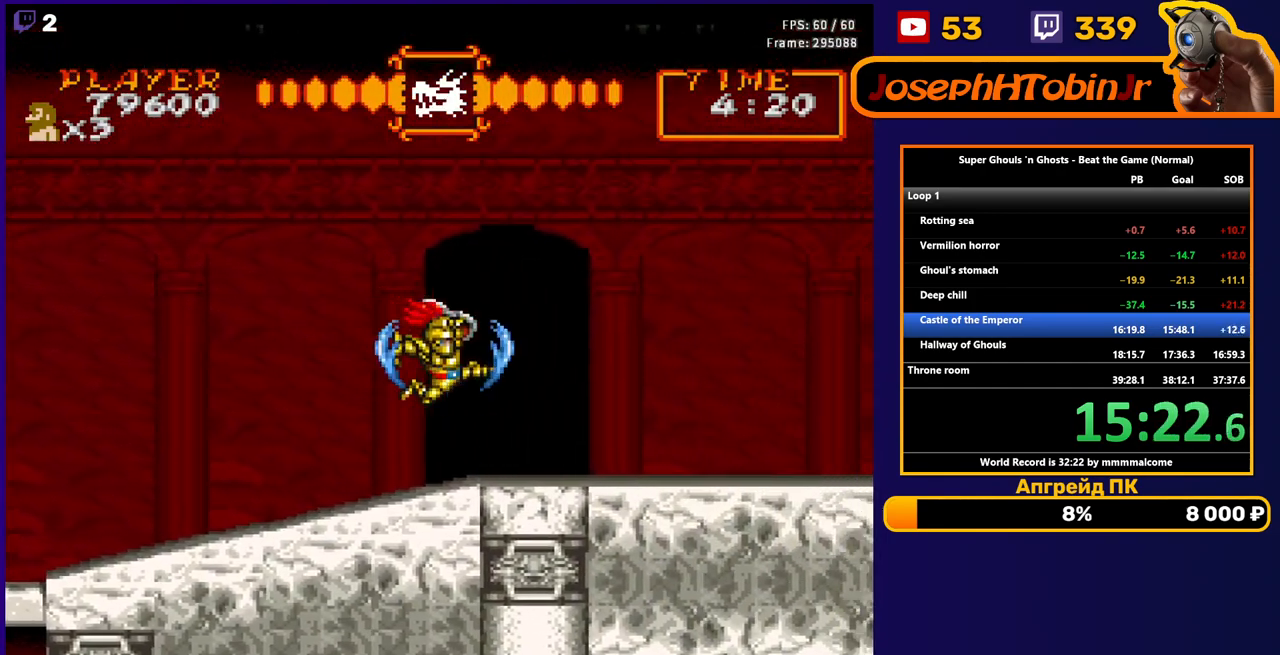
{"buttons": ["B", "DPAD_RIGHT"], "events": [[283, "A", "down"], [383, "A", "up"]]}
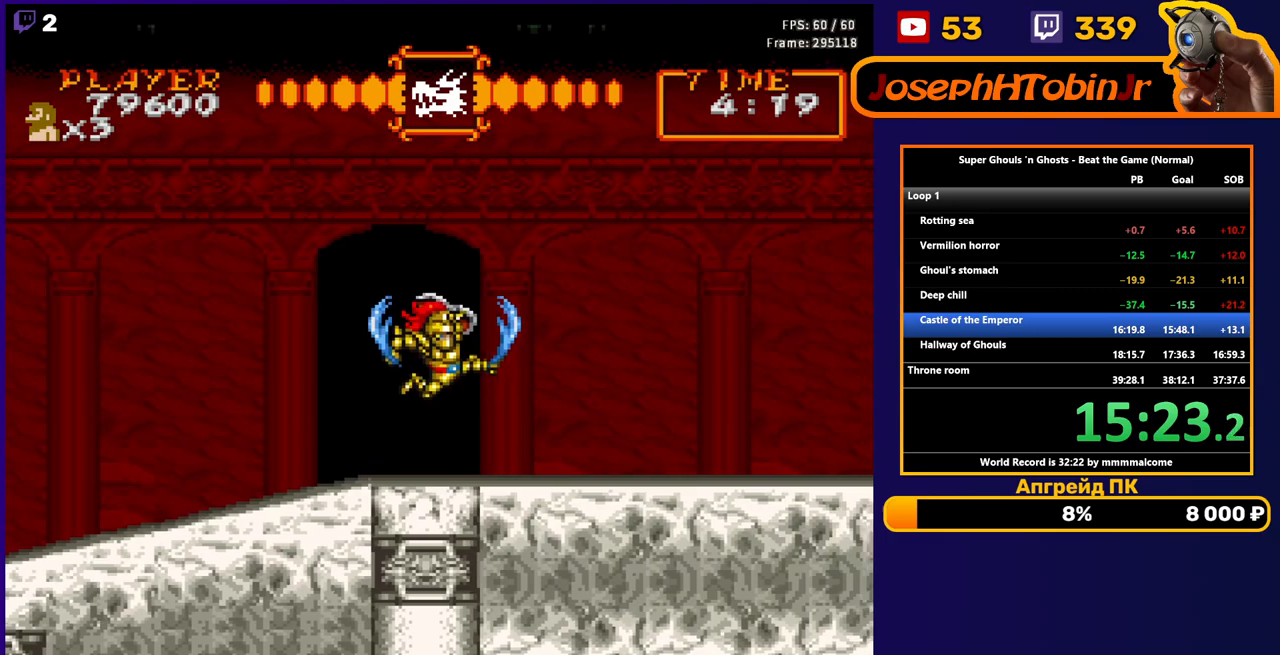
{"buttons": ["B", "DPAD_RIGHT"], "events": []}
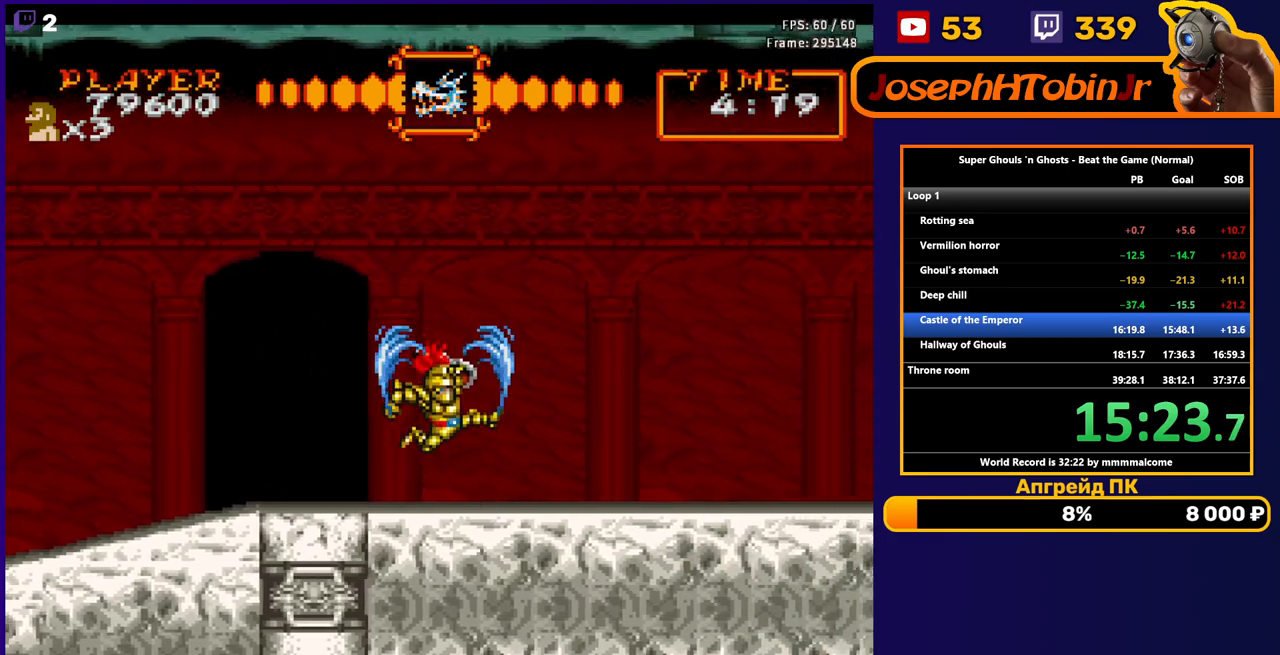
{"buttons": ["B", "DPAD_RIGHT"], "events": [[150, "A", "down"], [267, "A", "up"]]}
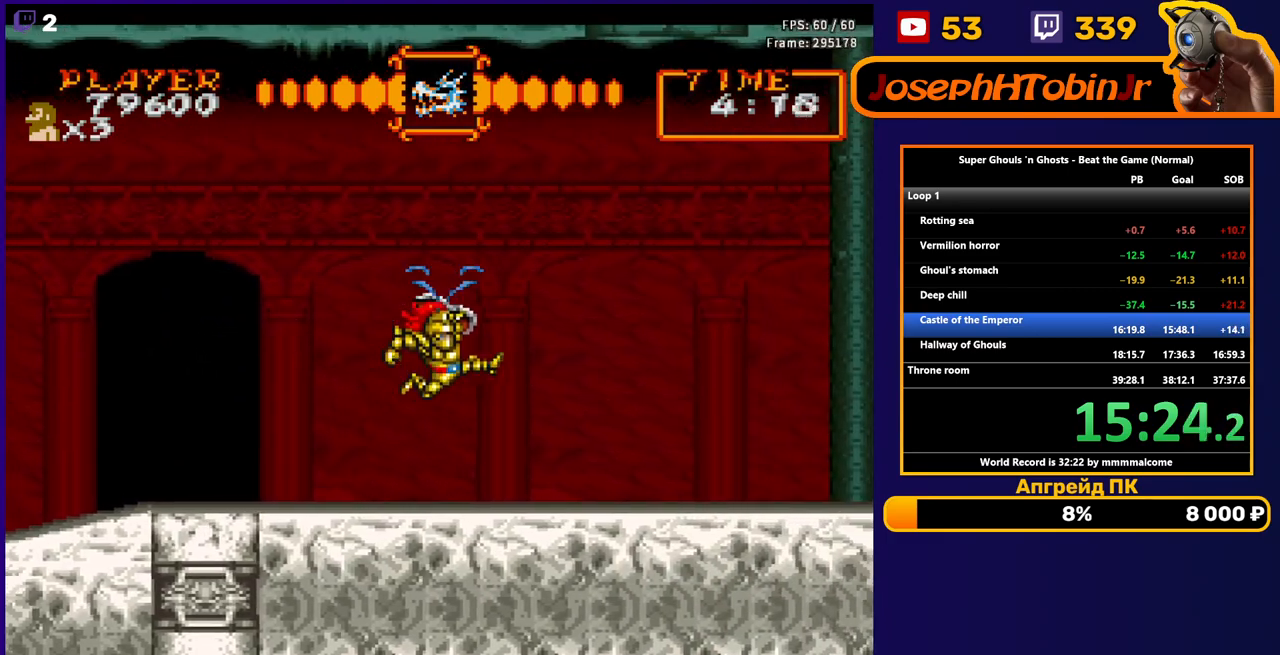
{"buttons": ["B", "DPAD_RIGHT"], "events": []}
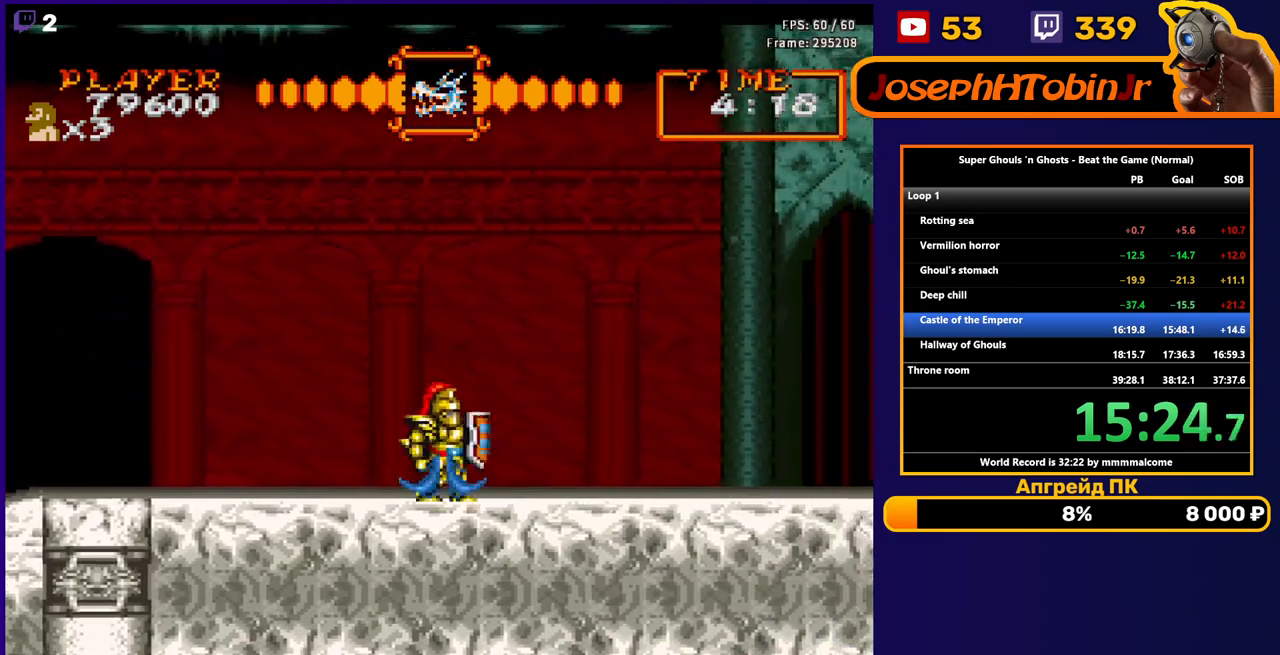
{"buttons": ["B", "DPAD_RIGHT"], "events": [[17, "A", "down"], [133, "A", "up"]]}
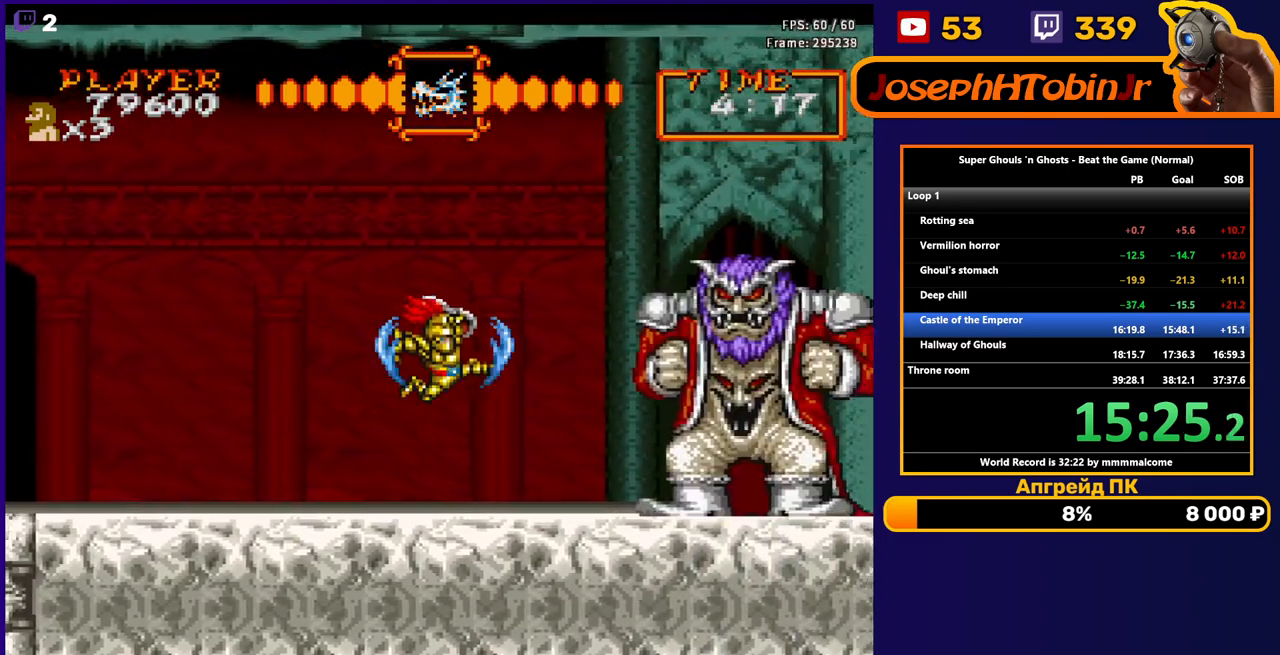
{"buttons": ["B", "DPAD_RIGHT"], "events": []}
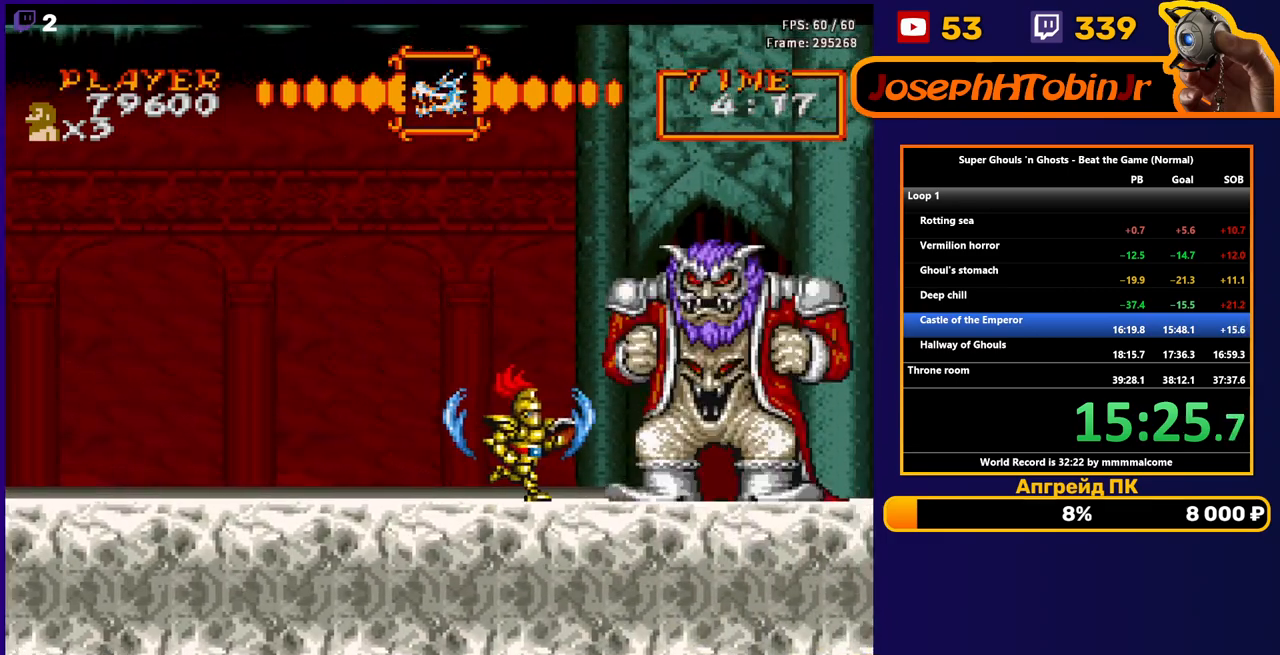
{"buttons": ["B", "DPAD_RIGHT"], "events": []}
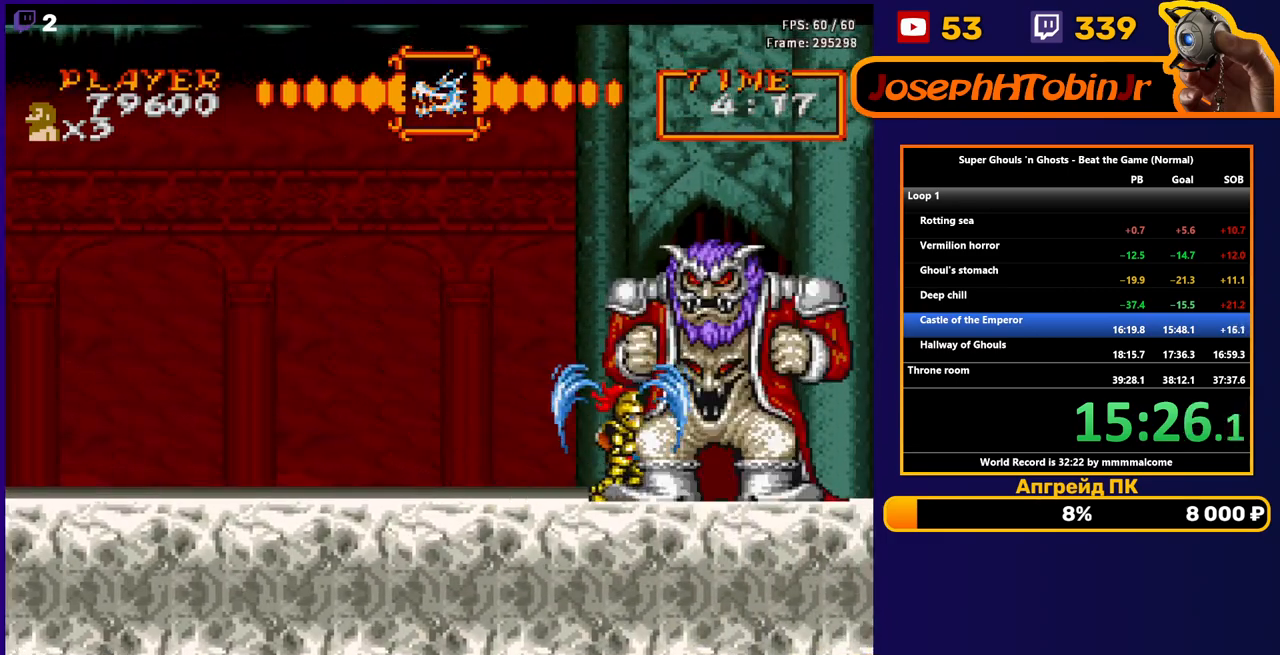
{"buttons": ["B", "DPAD_DOWN"], "events": [[383, "DPAD_DOWN", "down"], [383, "DPAD_RIGHT", "up"]]}
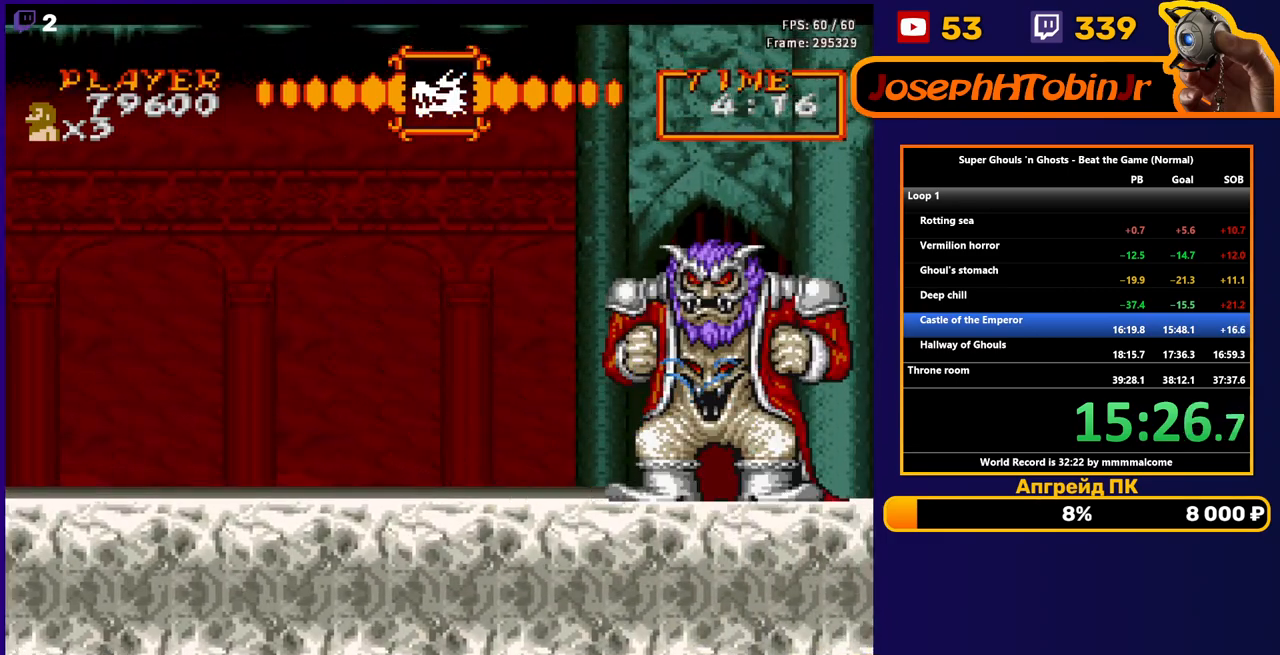
{"buttons": ["B"], "events": [[317, "B", "up"], [433, "B", "down"], [483, "DPAD_DOWN", "up"]]}
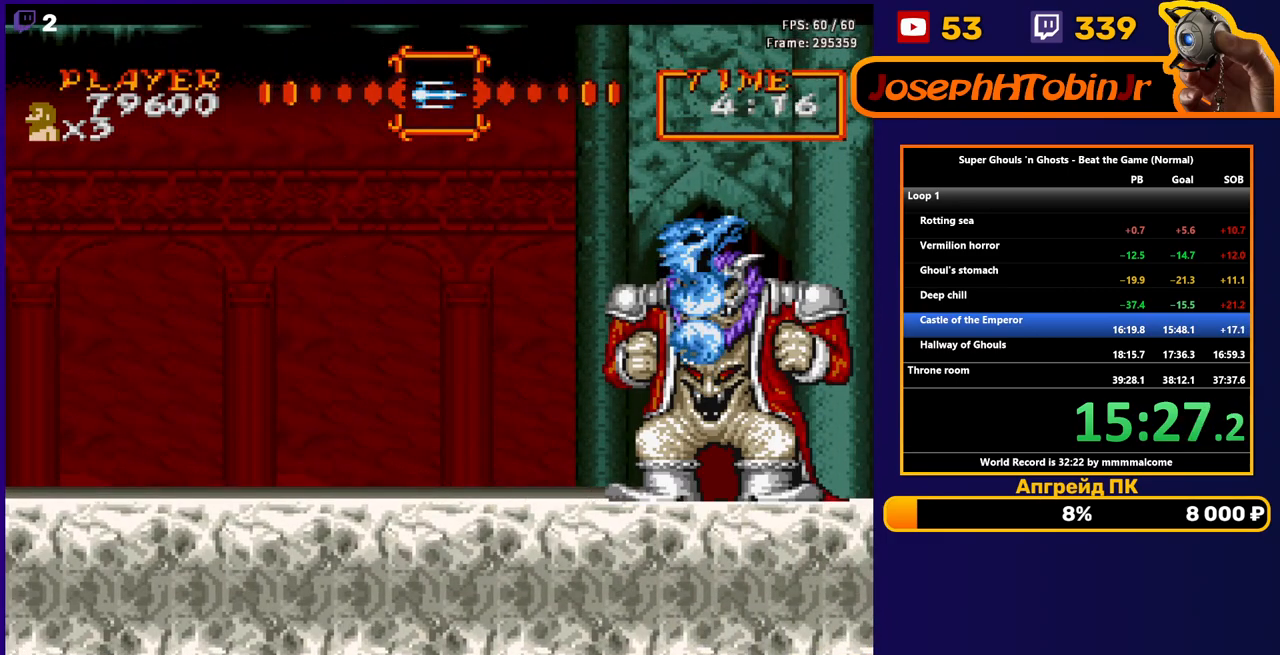
{"buttons": ["B", "DPAD_RIGHT"], "events": [[83, "DPAD_RIGHT", "down"]]}
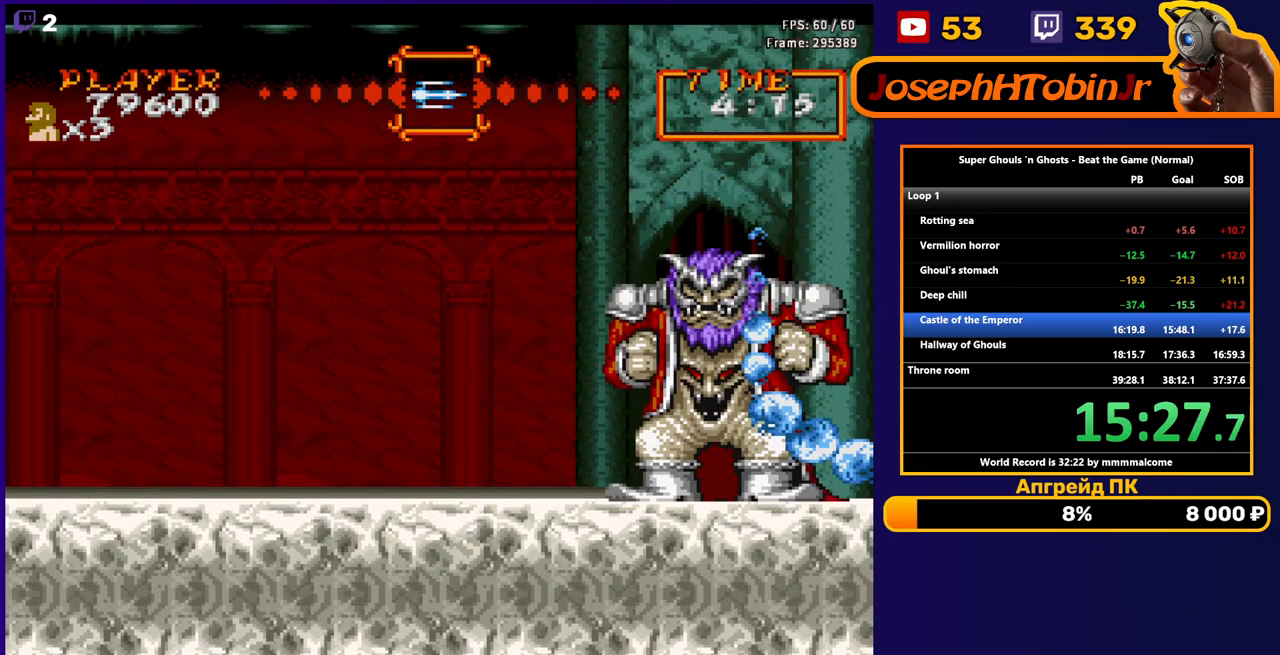
{"buttons": ["B", "DPAD_RIGHT"], "events": []}
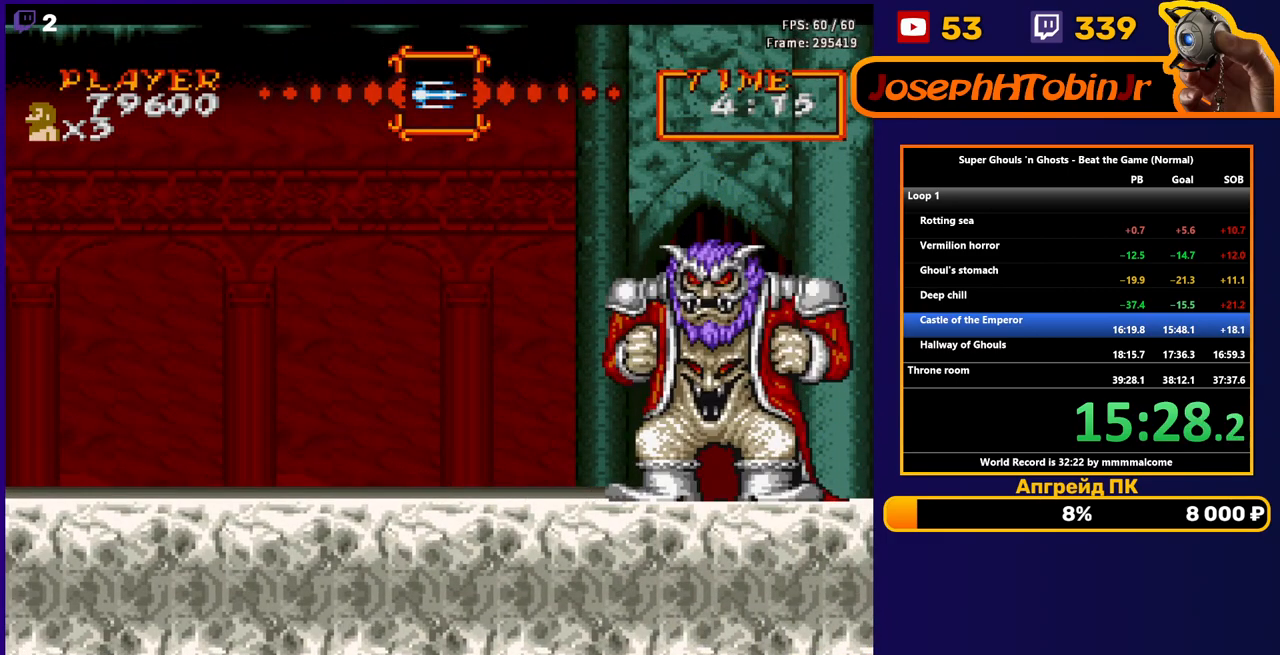
{"buttons": ["B", "DPAD_RIGHT"], "events": []}
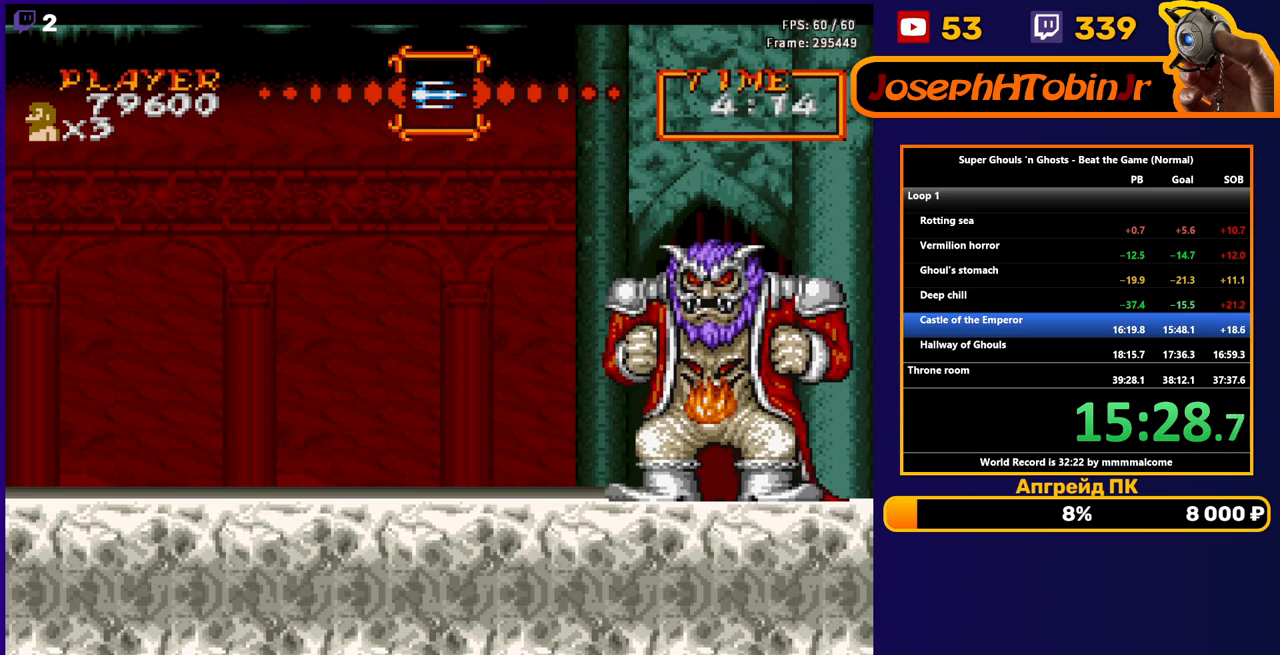
{"buttons": ["B", "DPAD_RIGHT"], "events": []}
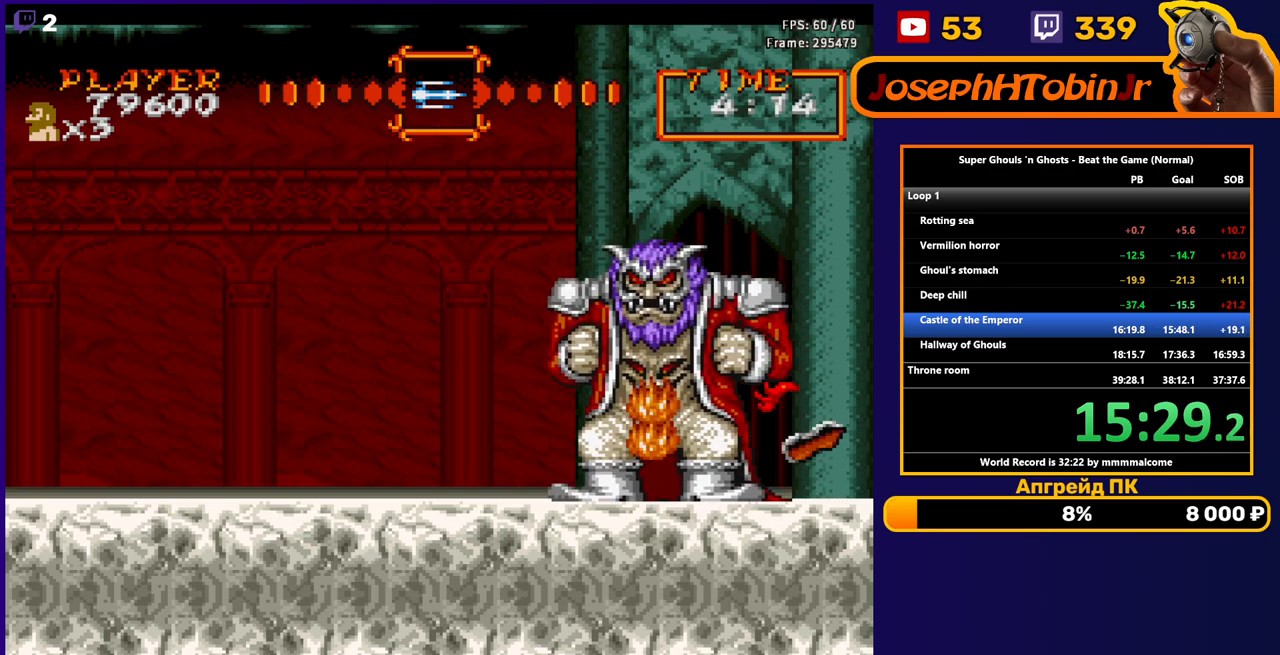
{"buttons": ["B", "DPAD_DOWN"], "events": [[117, "DPAD_RIGHT", "up"], [233, "DPAD_LEFT", "down"], [467, "DPAD_DOWN", "down"], [467, "DPAD_LEFT", "up"]]}
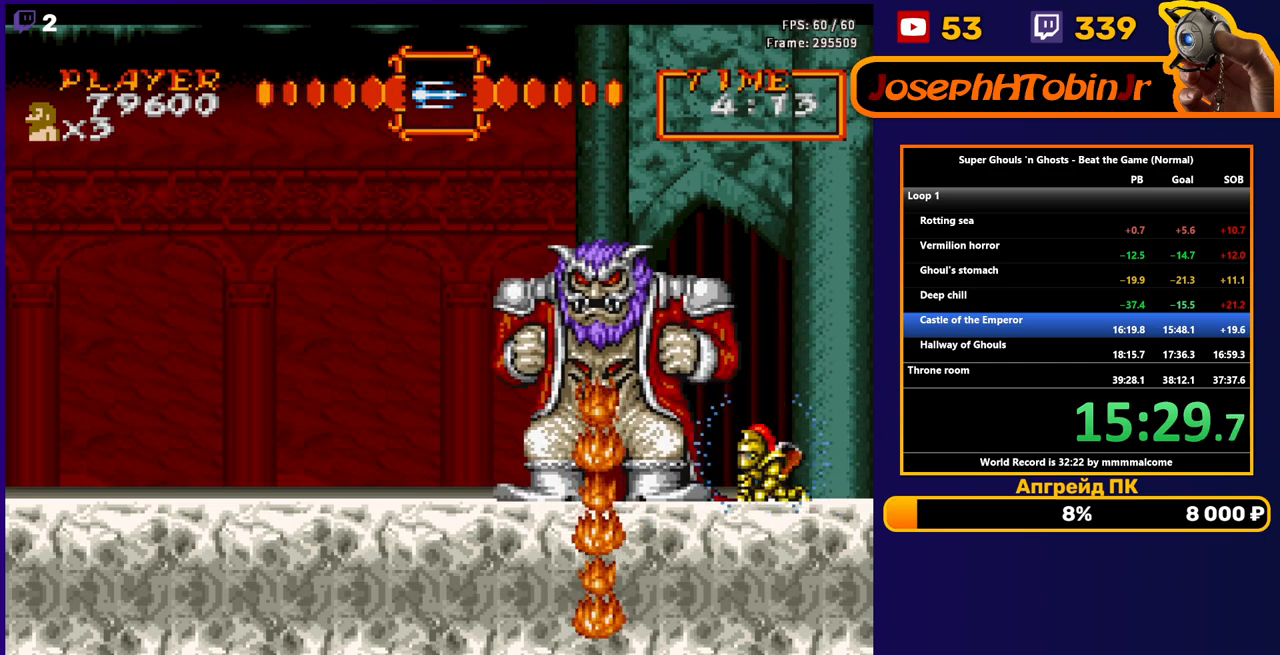
{"buttons": ["B", "DPAD_DOWN"], "events": [[83, "DPAD_DOWN", "up"], [100, "DPAD_LEFT", "down"], [200, "DPAD_DOWN", "down"], [217, "DPAD_LEFT", "up"]]}
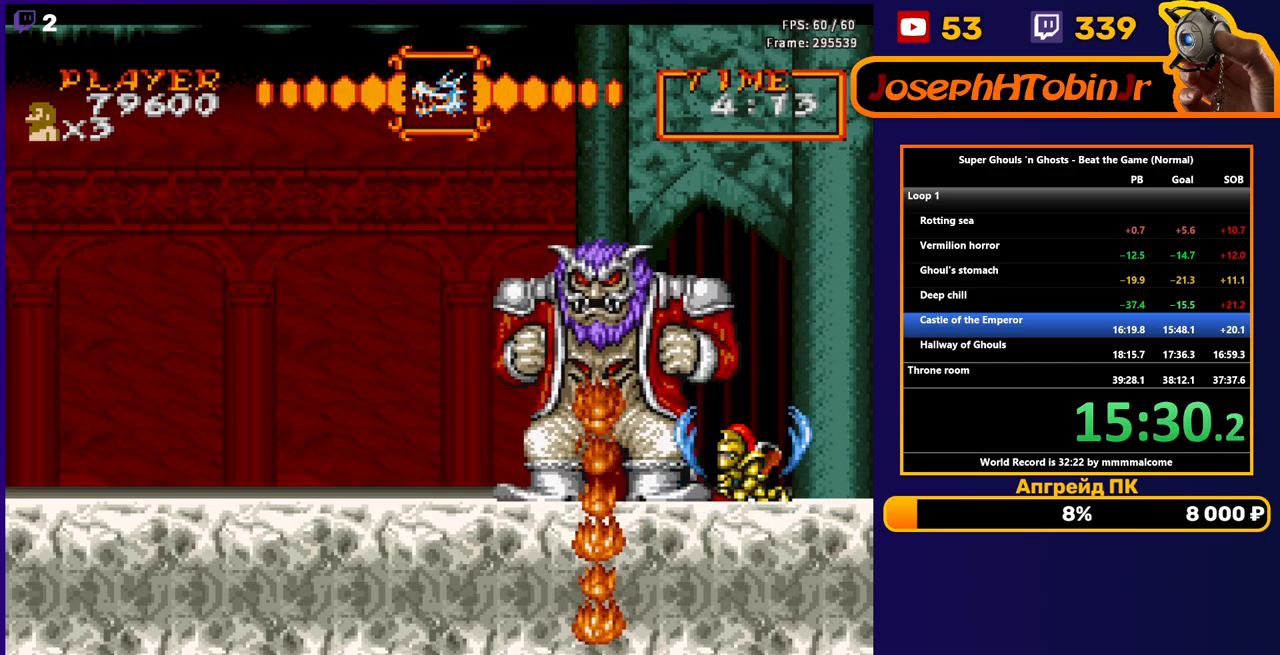
{"buttons": ["DPAD_DOWN"], "events": [[333, "B", "up"]]}
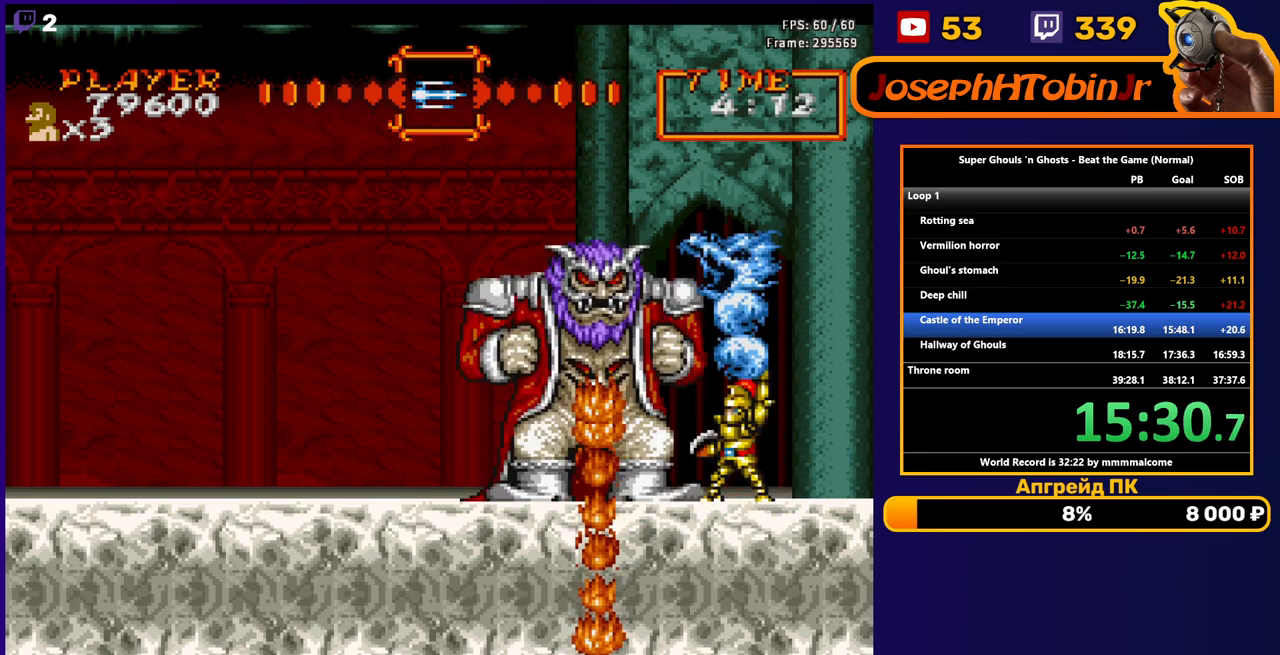
{"buttons": [], "events": [[233, "DPAD_DOWN", "up"]]}
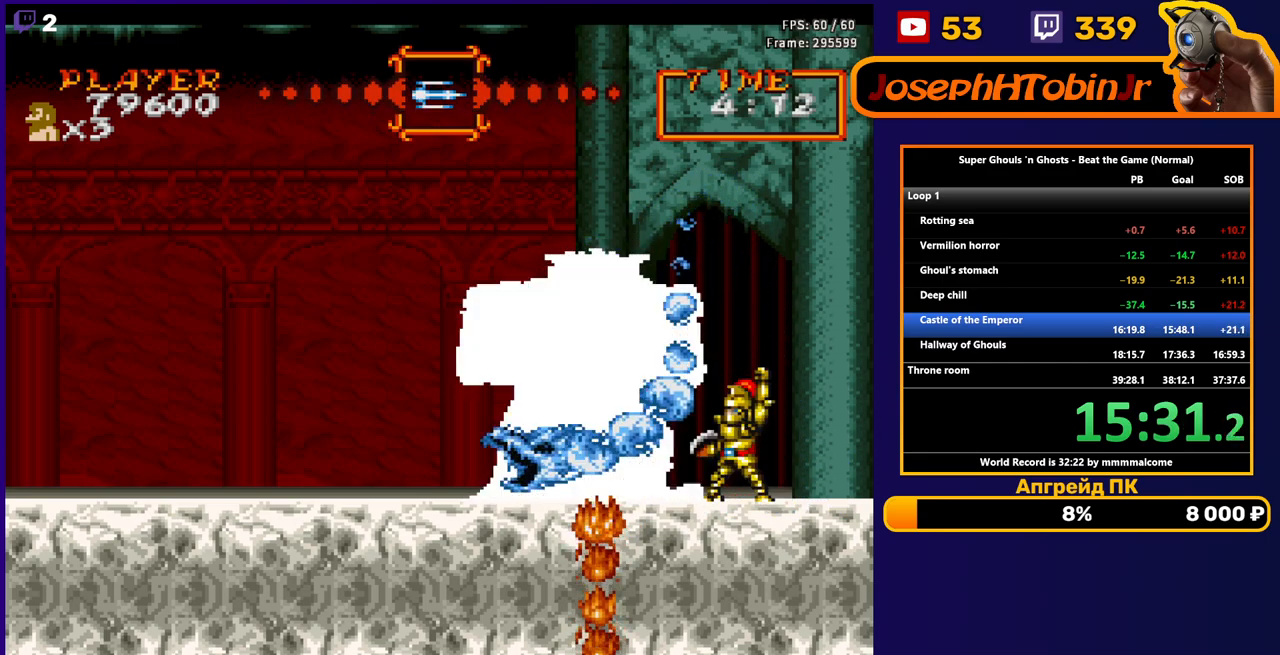
{"buttons": ["DPAD_LEFT"], "events": [[450, "DPAD_LEFT", "down"]]}
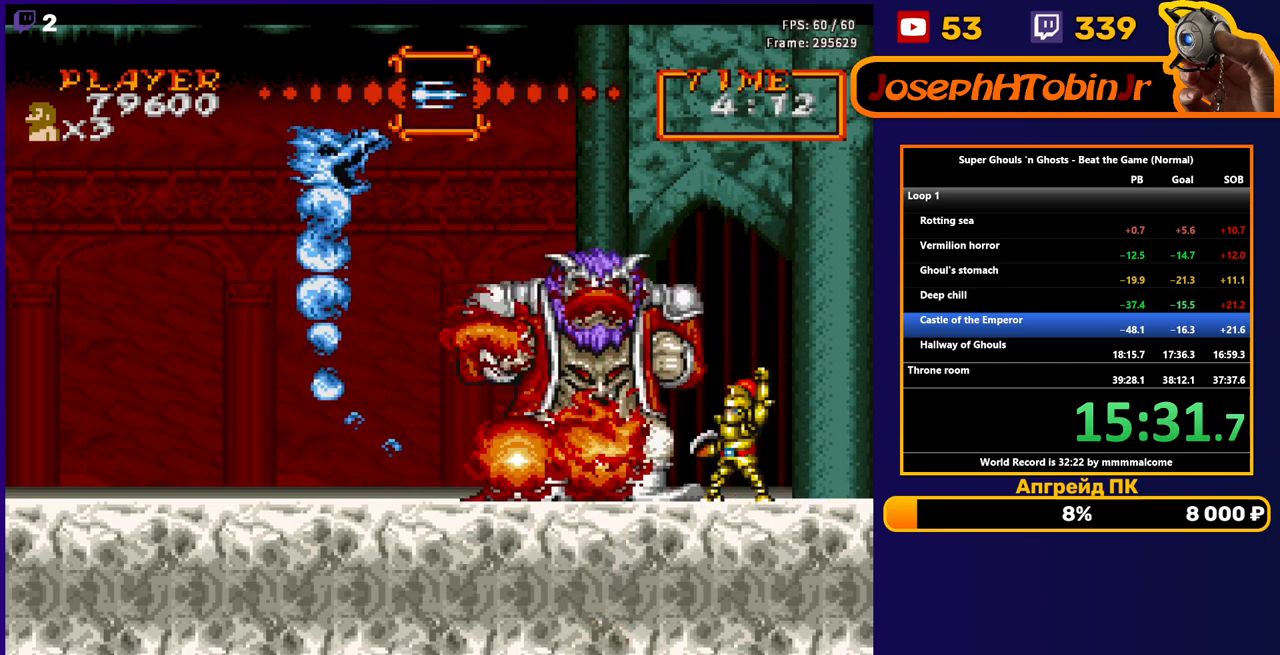
{"buttons": ["DPAD_LEFT"], "events": []}
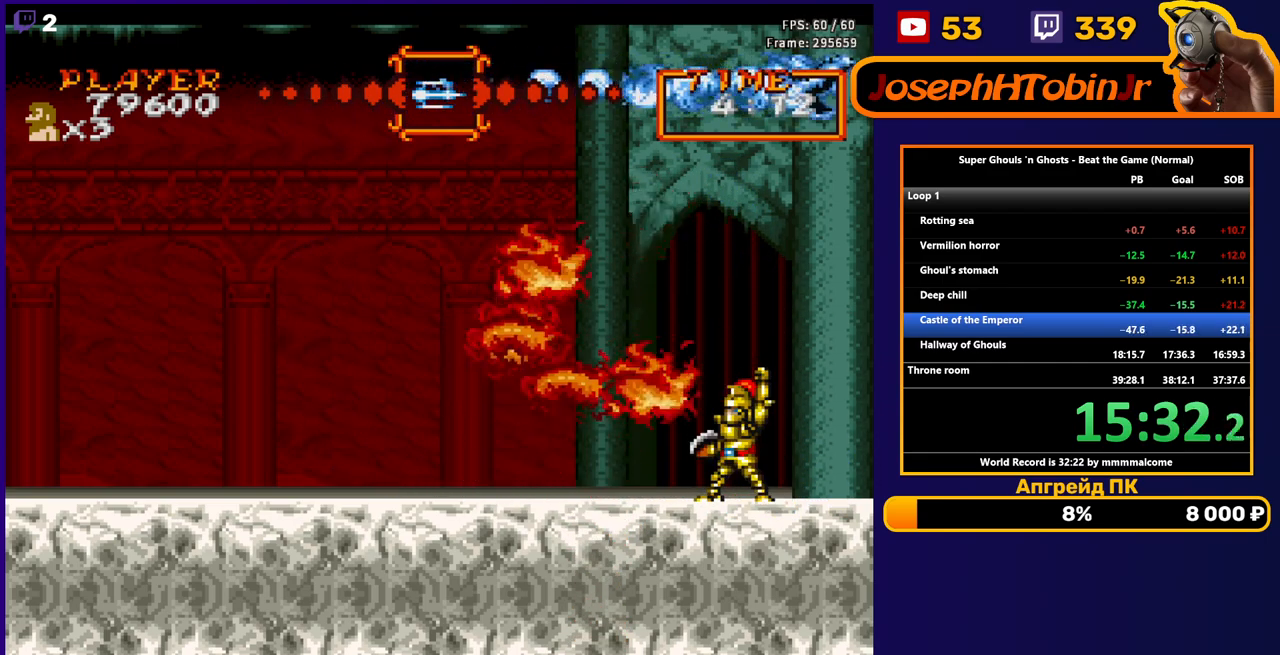
{"buttons": ["DPAD_LEFT"], "events": []}
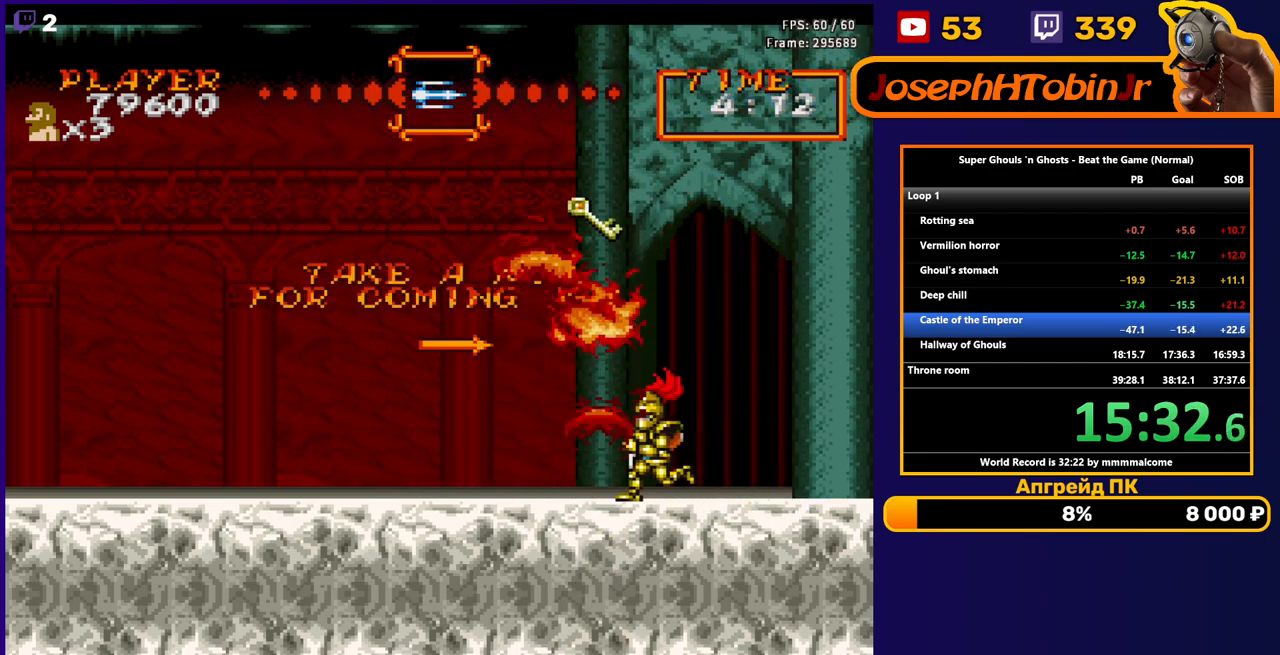
{"buttons": [], "events": [[500, "DPAD_LEFT", "up"]]}
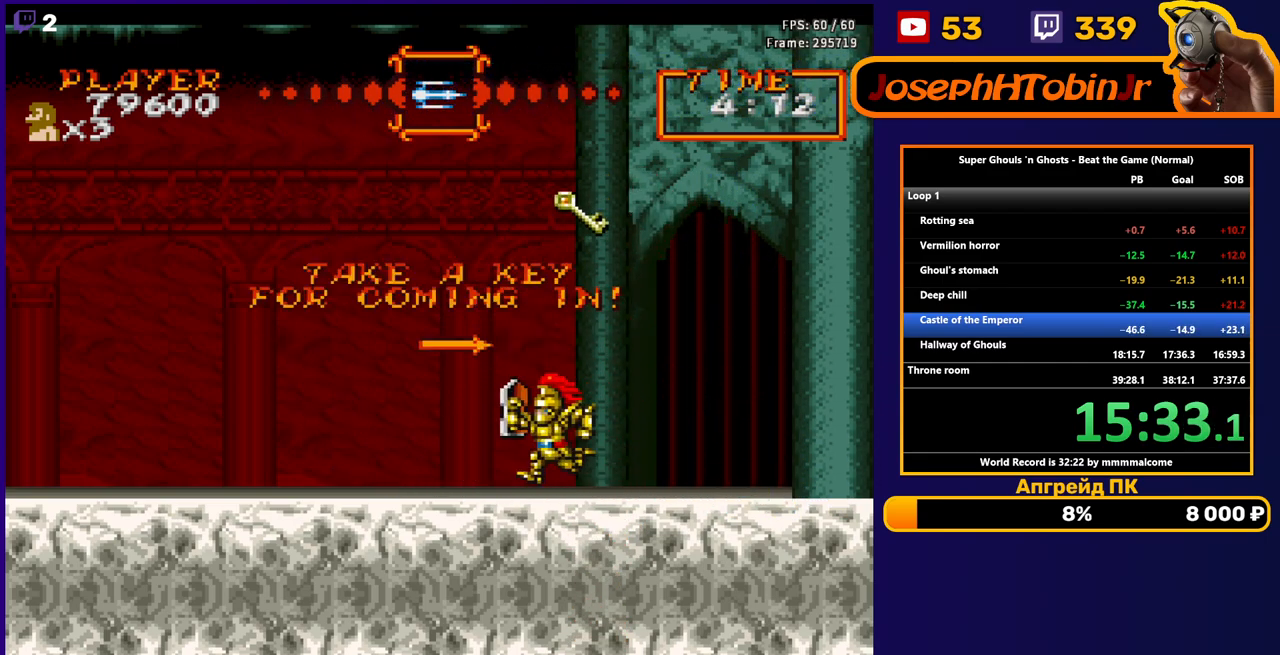
{"buttons": [], "events": [[100, "DPAD_RIGHT", "down"], [283, "DPAD_RIGHT", "up"]]}
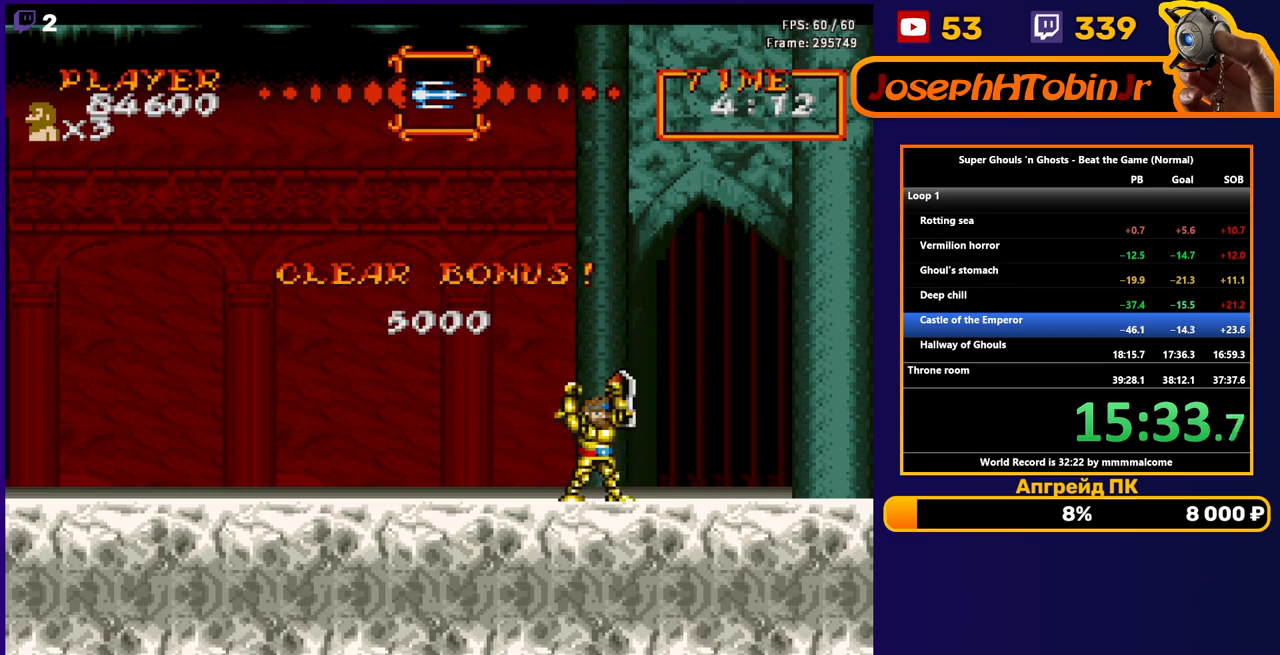
{"buttons": [], "events": []}
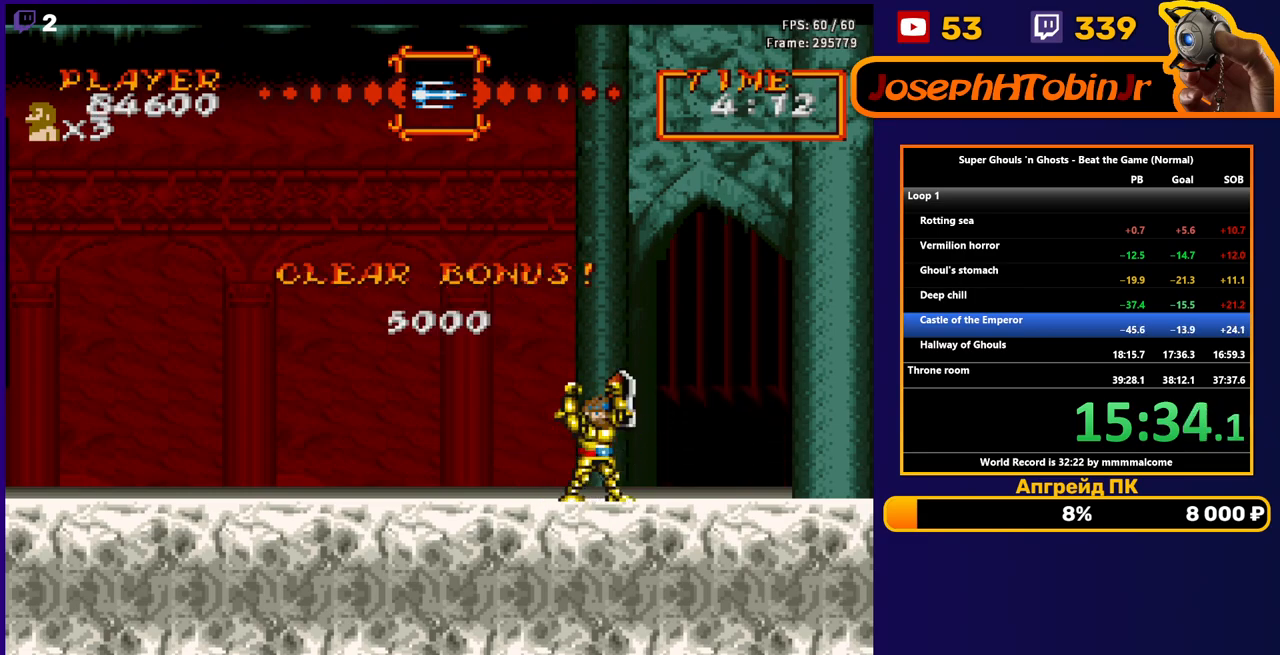
{"buttons": [], "events": []}
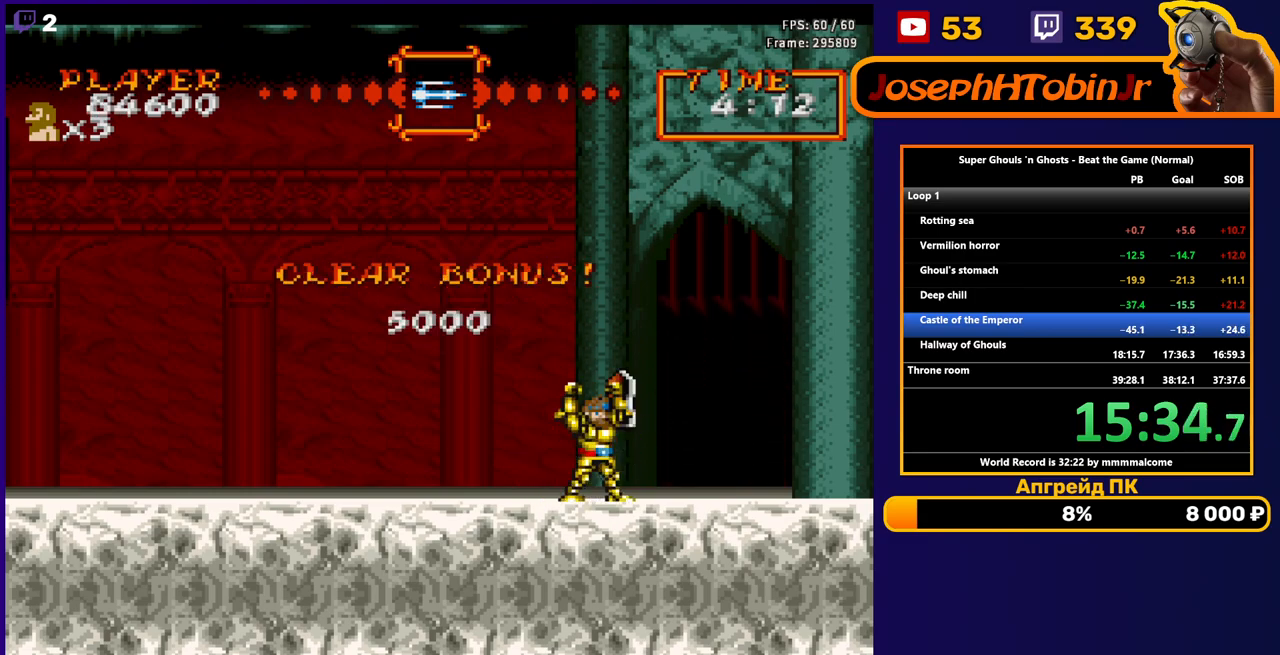
{"buttons": [], "events": []}